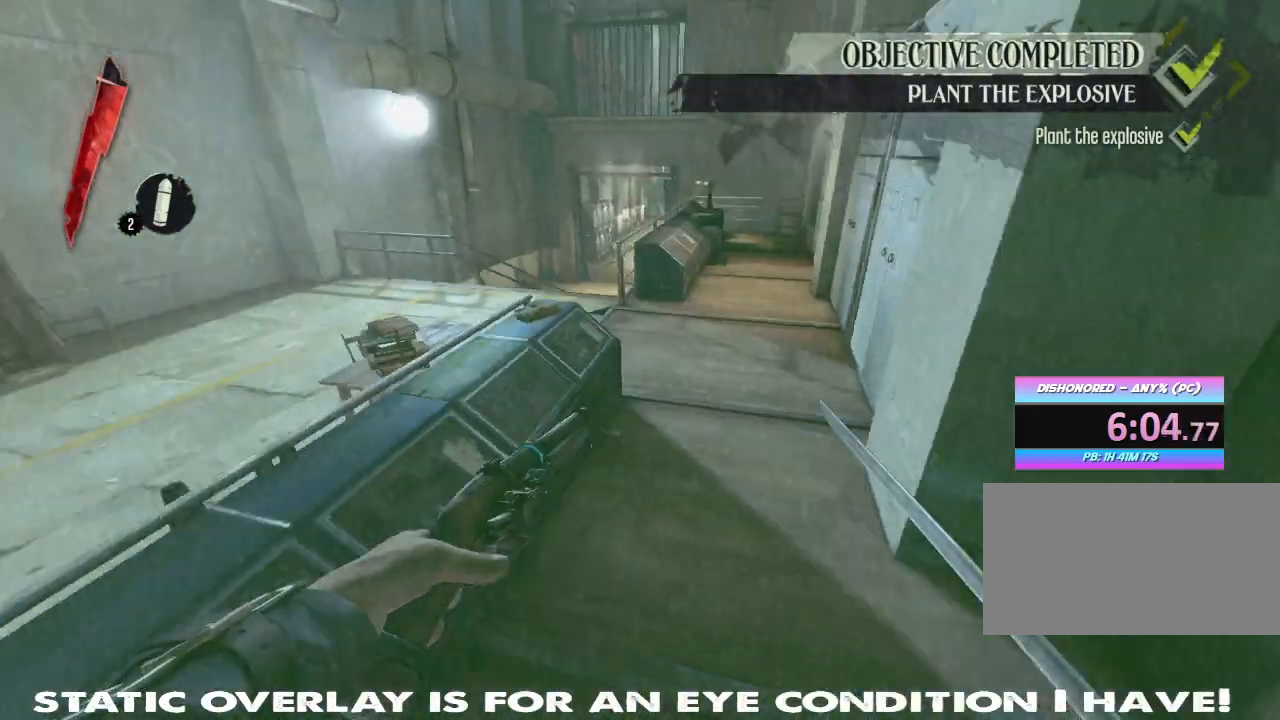
Gameplay with keyboard and mouse; each line is a JSON object with the keys and mouse buttons held at the frame after it. "events" lists presses ("down") and releases ("up") of "1", "2", "3", "4", "5", "a", "alt", "b", "c", "caps_lock", "ctrl", "d", "e", "f", "g", "q", "r", "s", "shift", "space", "t", "tab", "tilde", "v", "w", "x", "z", "mouse_left", "mouse_wheel" and "mouse_right" between this image and that frame as [ms after this image, input, new state], when the widget could be followed in between. "mouse_left", "mouse_wheel", "mouse_right" = the "left", "wheel", "right" buttons of the "mouse" list. No other keys are recorded. "wheel" means that the mouse wheel is clicked or scrolled. Mouse movement is not recorded.
{"keys": ["f"], "mouse": [], "events": [[383, "shift", "up"], [450, "w", "up"], [483, "f", "down"]]}
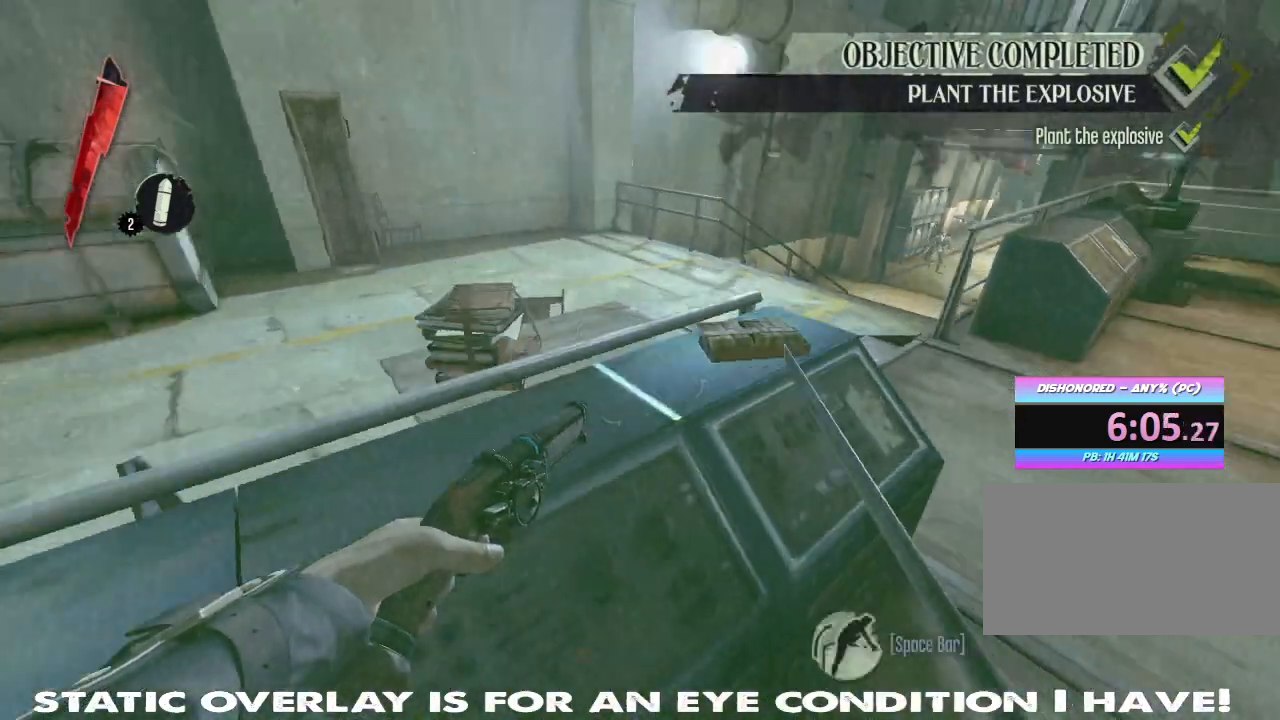
{"keys": [], "mouse": [], "events": [[67, "f", "up"], [167, "f", "down"], [267, "f", "up"], [333, "f", "down"], [433, "f", "up"]]}
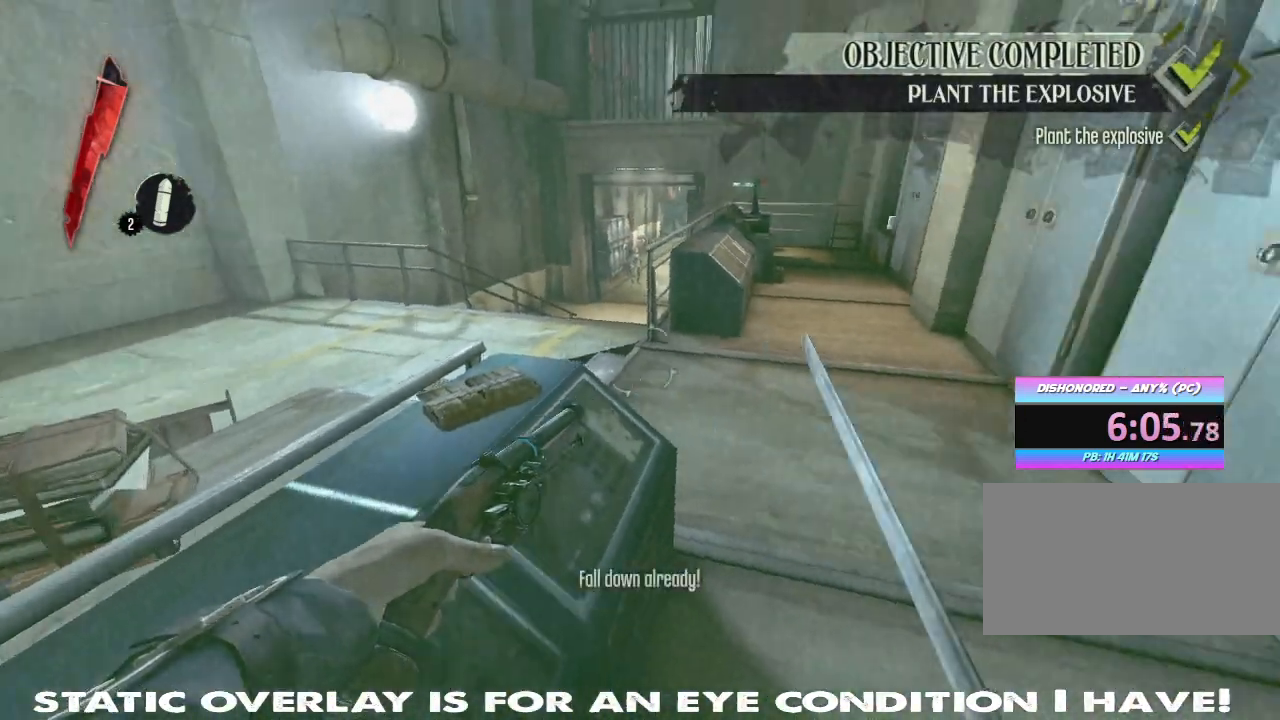
{"keys": ["shift", "w"], "mouse": [], "events": [[17, "w", "down"], [50, "shift", "down"]]}
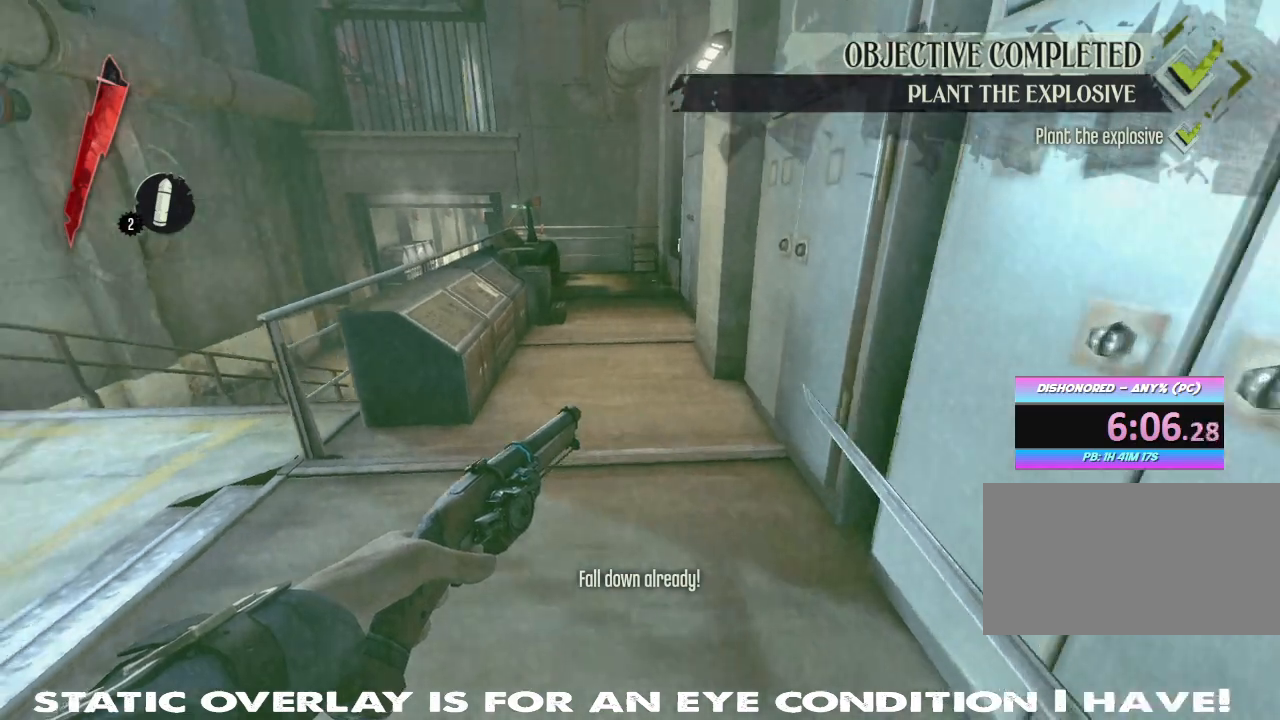
{"keys": ["shift", "w"], "mouse": [], "events": []}
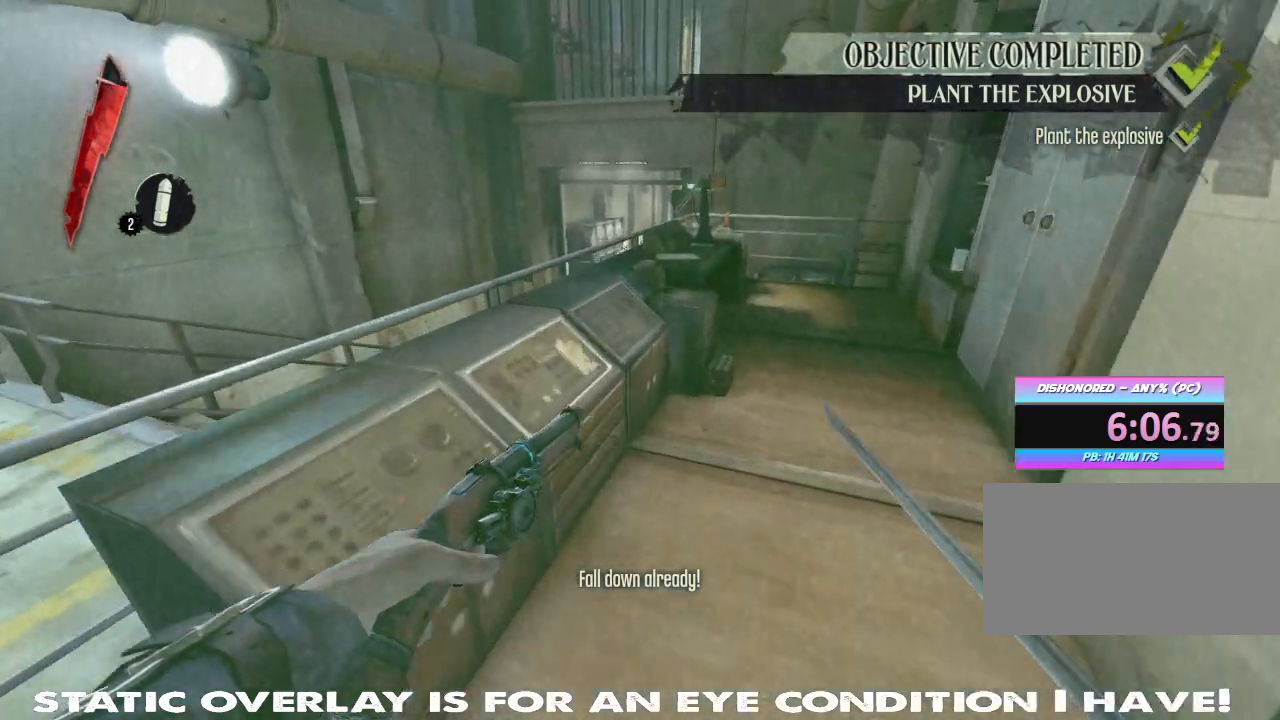
{"keys": ["d", "shift", "w"], "mouse": [], "events": [[217, "d", "down"]]}
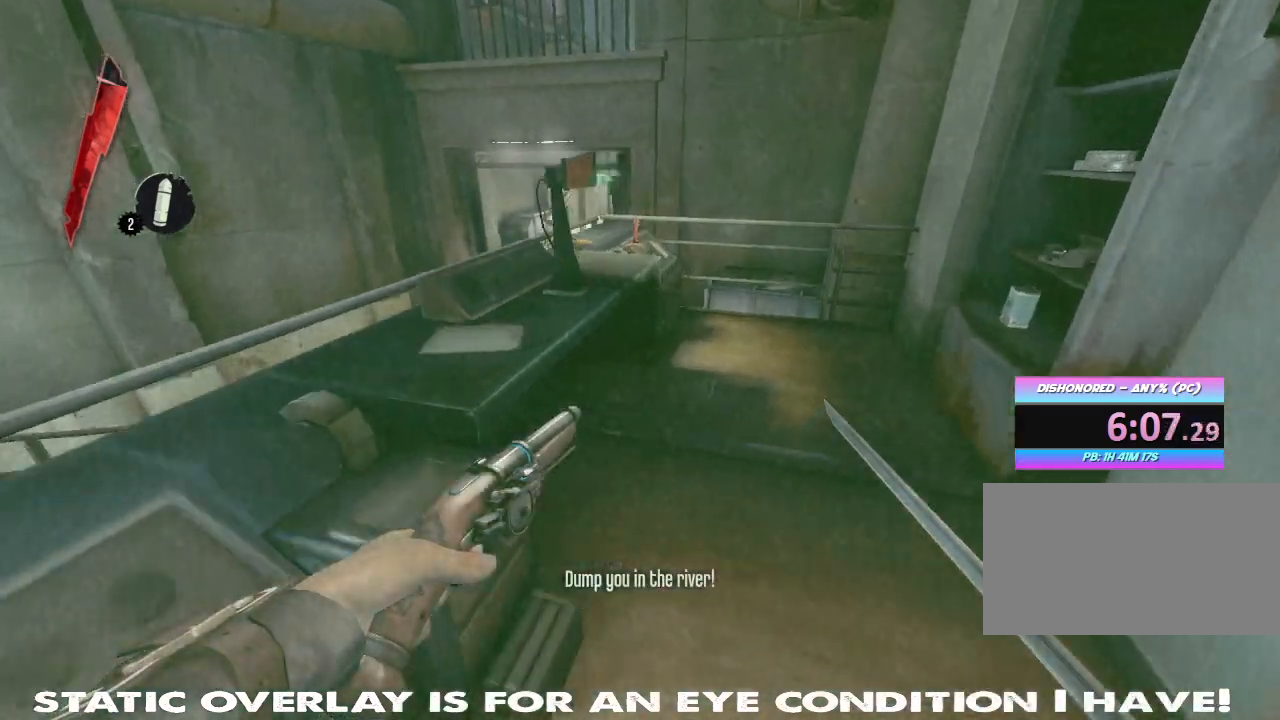
{"keys": ["shift", "w"], "mouse": [], "events": [[100, "d", "up"]]}
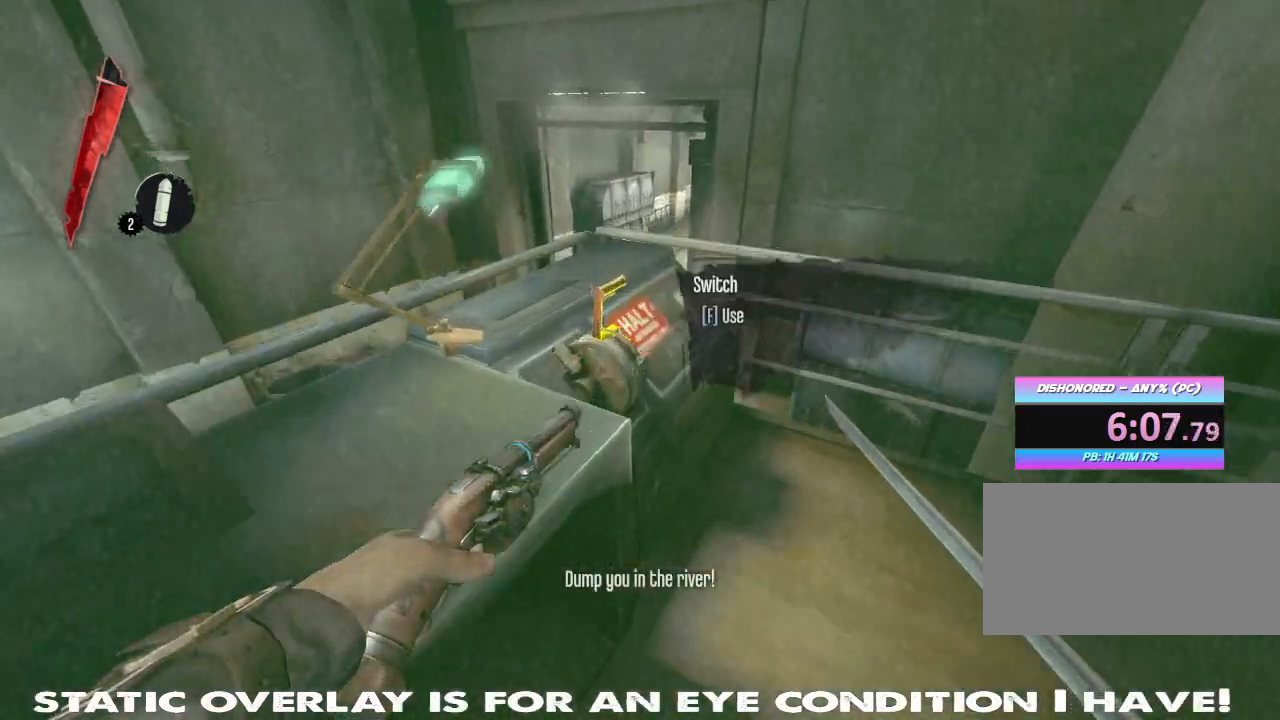
{"keys": [], "mouse": [], "events": [[33, "w", "up"], [83, "shift", "up"], [250, "f", "down"], [383, "f", "up"]]}
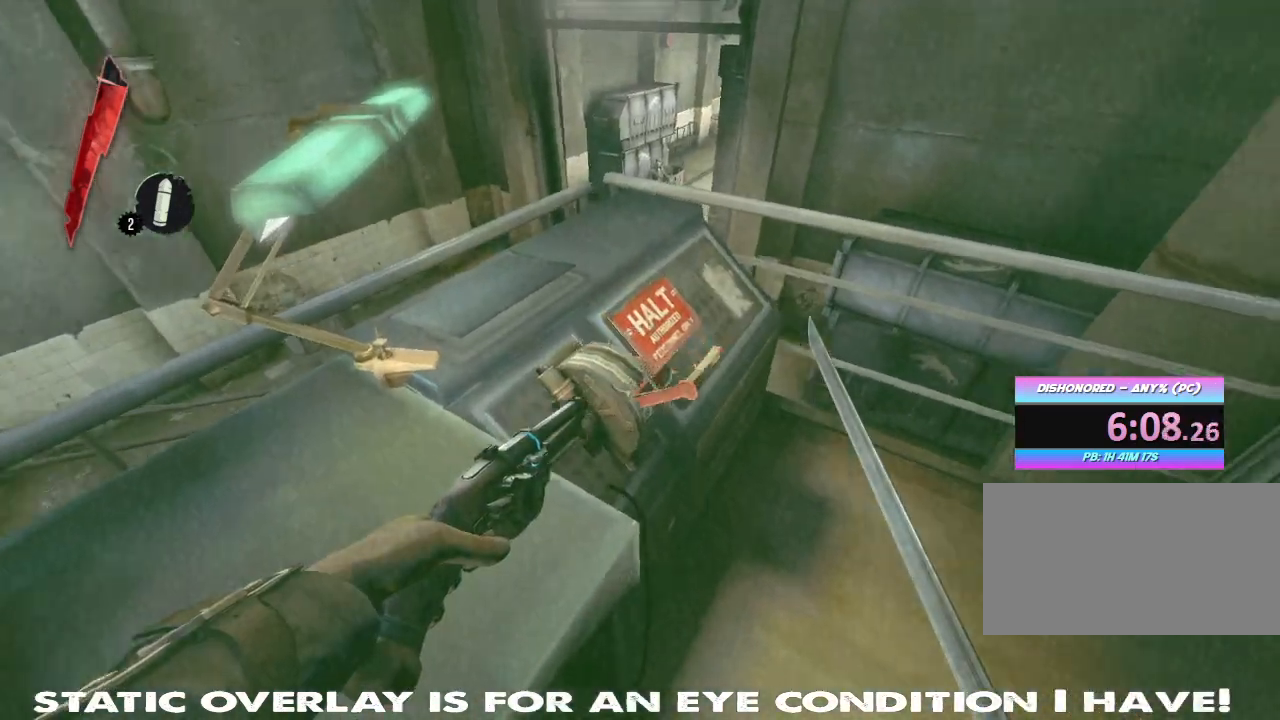
{"keys": [], "mouse": [], "events": [[83, "d", "down"], [217, "d", "up"]]}
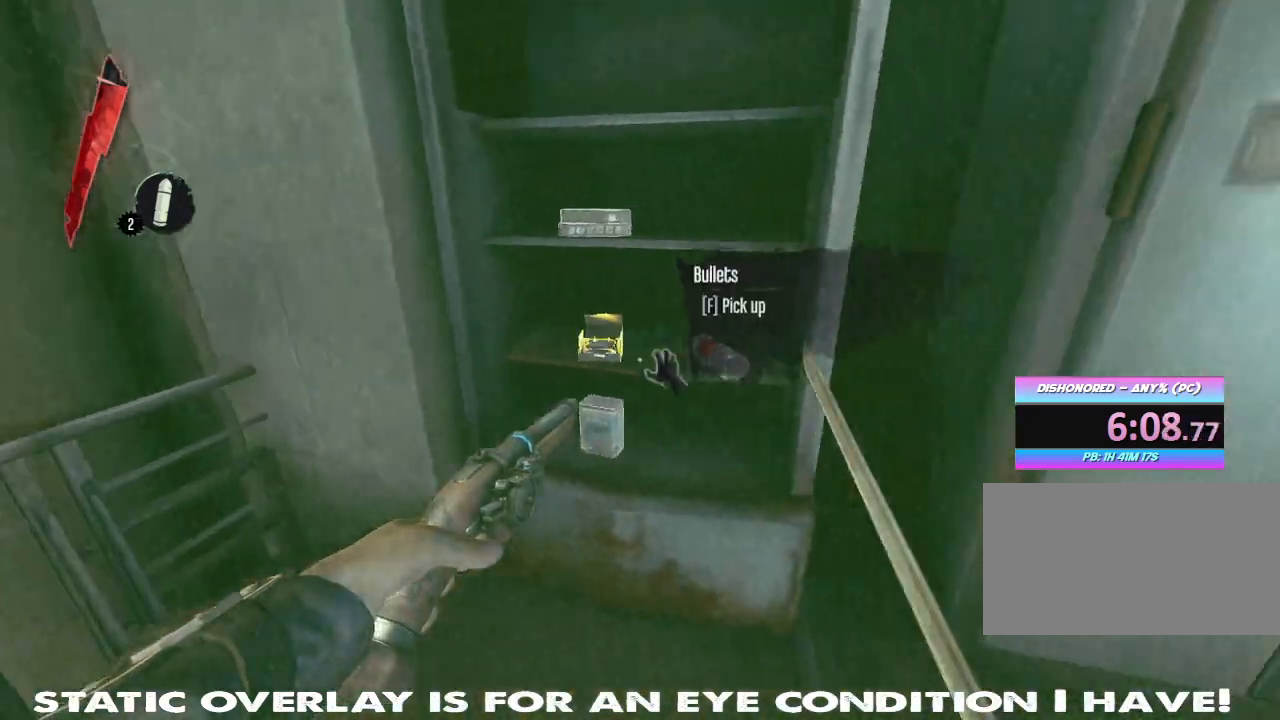
{"keys": ["f"], "mouse": [], "events": [[50, "w", "down"], [100, "f", "down"], [167, "w", "up"], [183, "f", "up"], [267, "f", "down"], [333, "f", "up"], [417, "f", "down"]]}
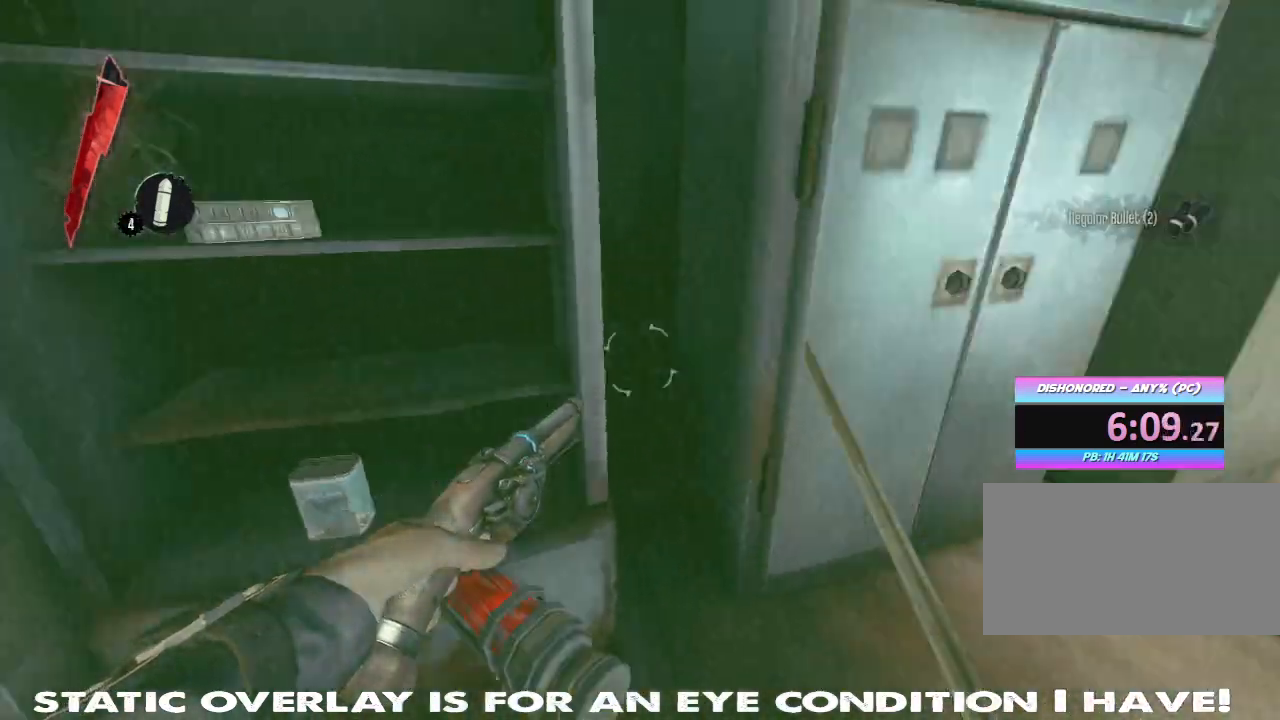
{"keys": ["shift", "w"], "mouse": [], "events": [[17, "f", "up"], [117, "w", "down"], [183, "shift", "down"]]}
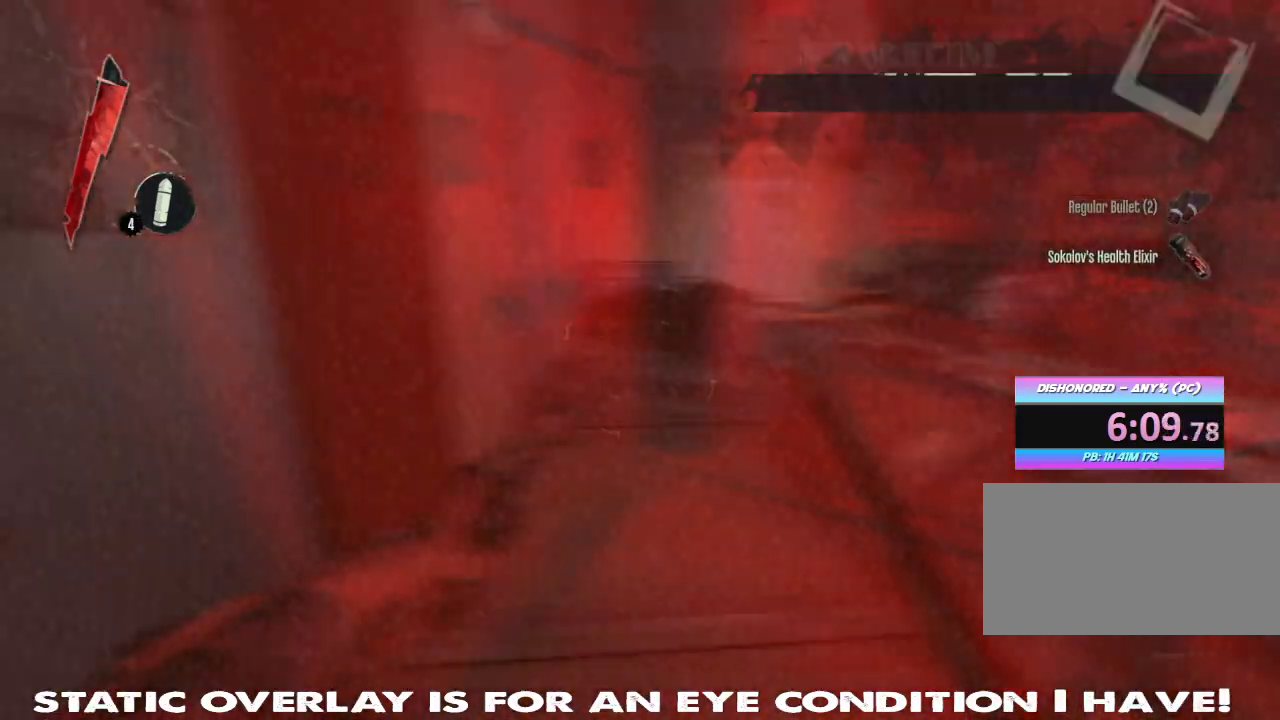
{"keys": ["shift", "w"], "mouse": [], "events": []}
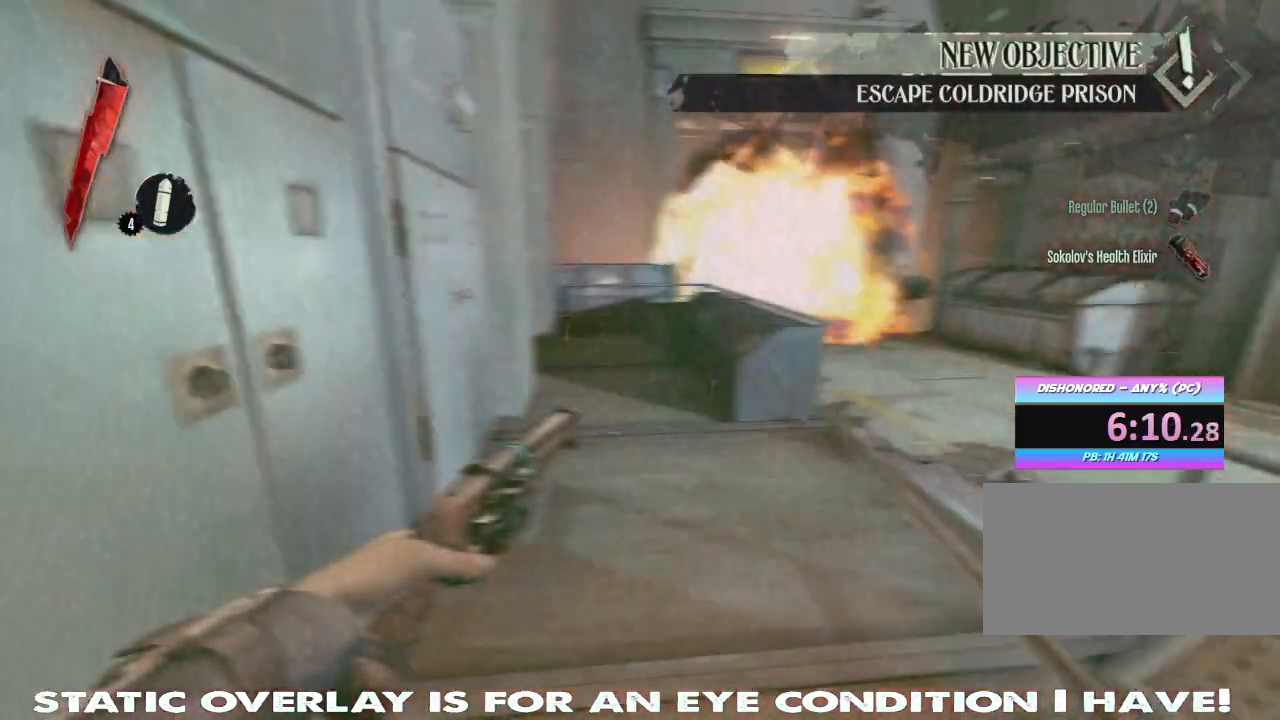
{"keys": ["shift", "w"], "mouse": [], "events": []}
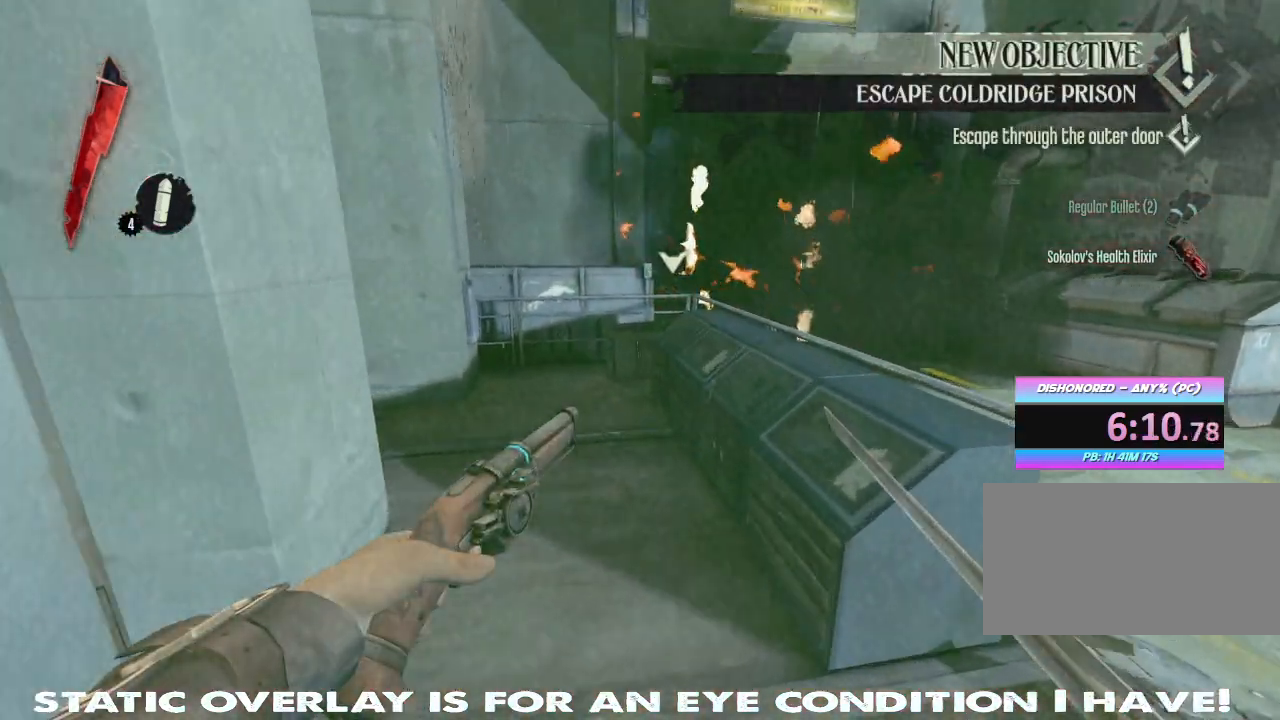
{"keys": ["shift", "w"], "mouse": [], "events": [[133, "space", "down"], [217, "space", "up"], [300, "d", "down"], [350, "space", "down"], [417, "space", "up"], [450, "d", "up"]]}
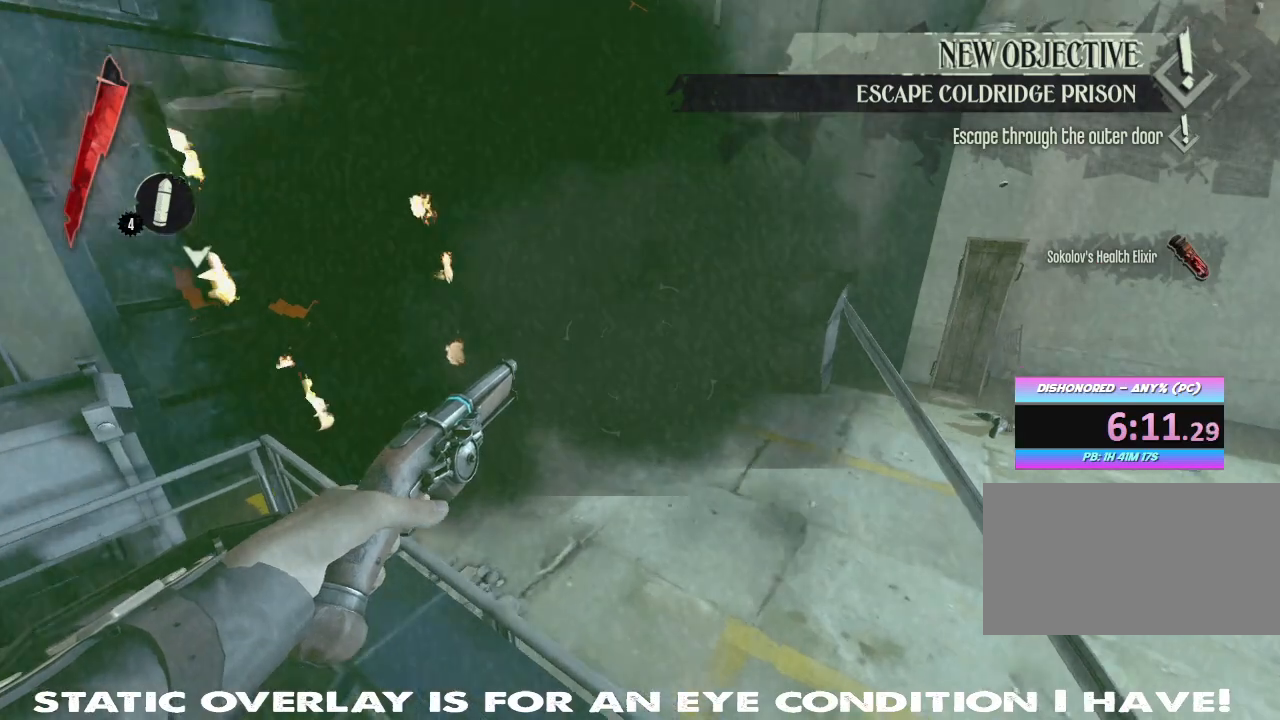
{"keys": ["shift", "w"], "mouse": [], "events": [[17, "space", "down"], [133, "space", "up"]]}
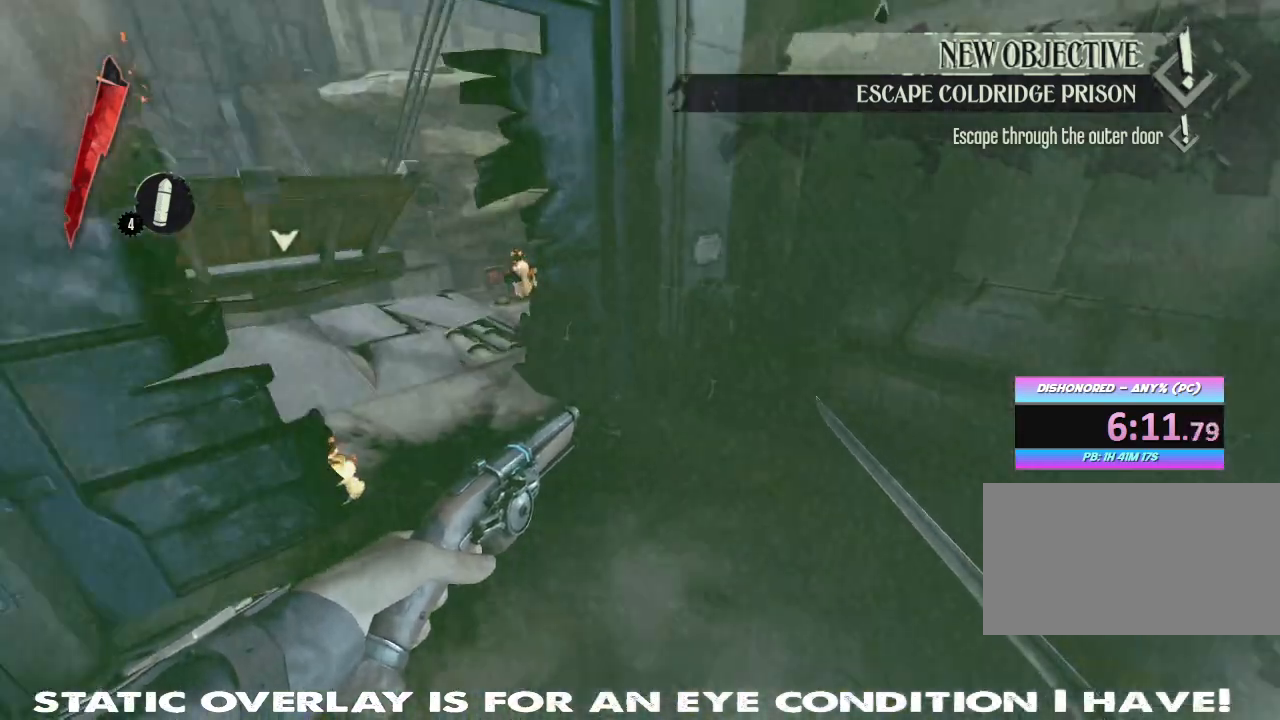
{"keys": ["shift", "w"], "mouse": [], "events": []}
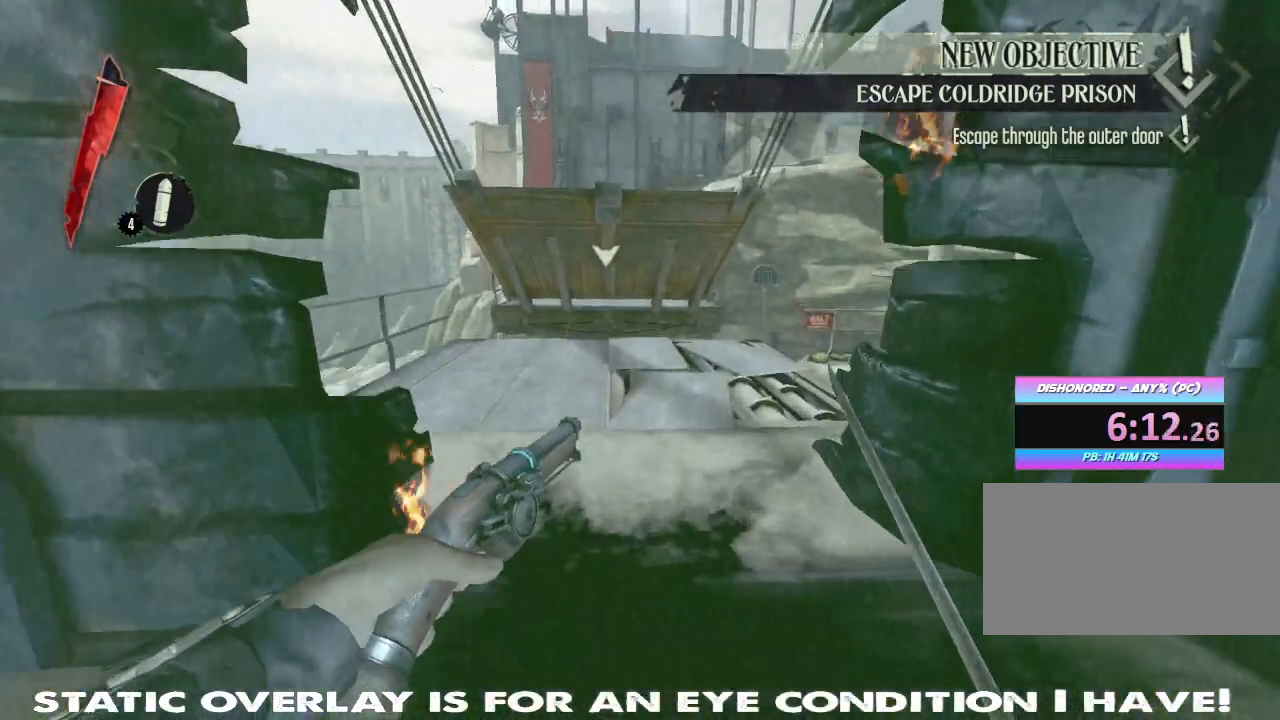
{"keys": ["shift", "w"], "mouse": [], "events": []}
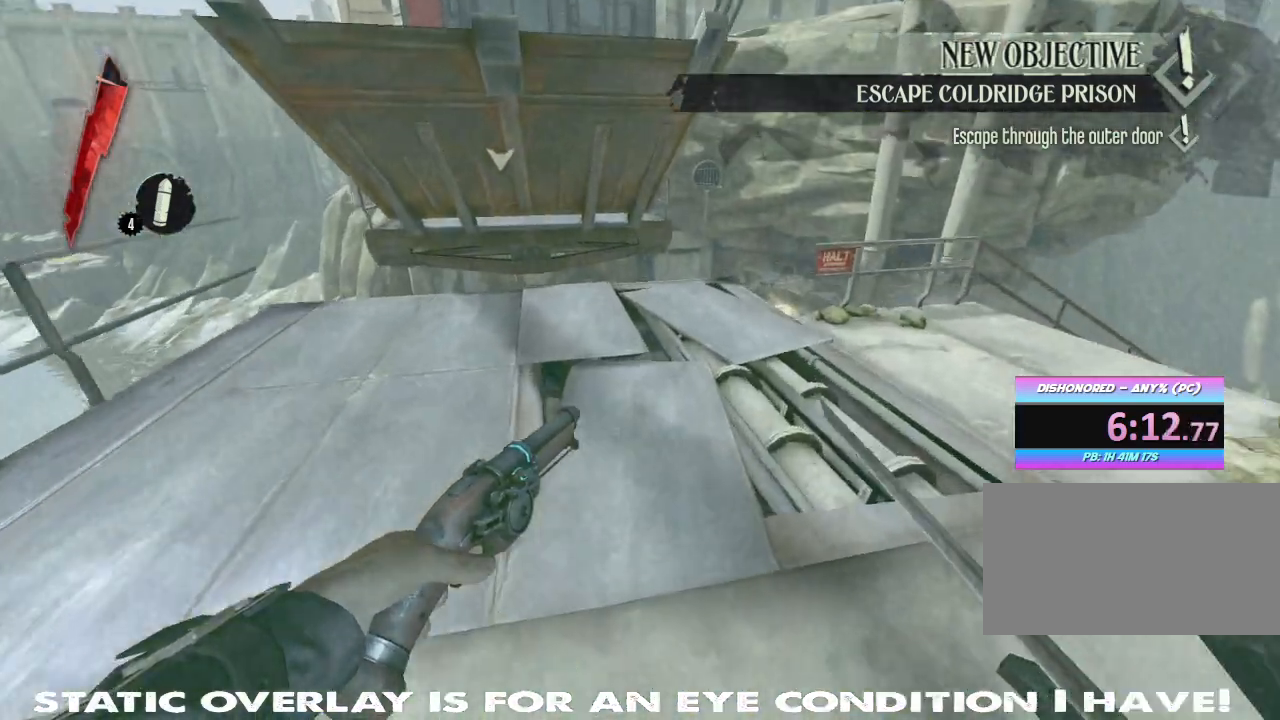
{"keys": ["shift", "w"], "mouse": [], "events": []}
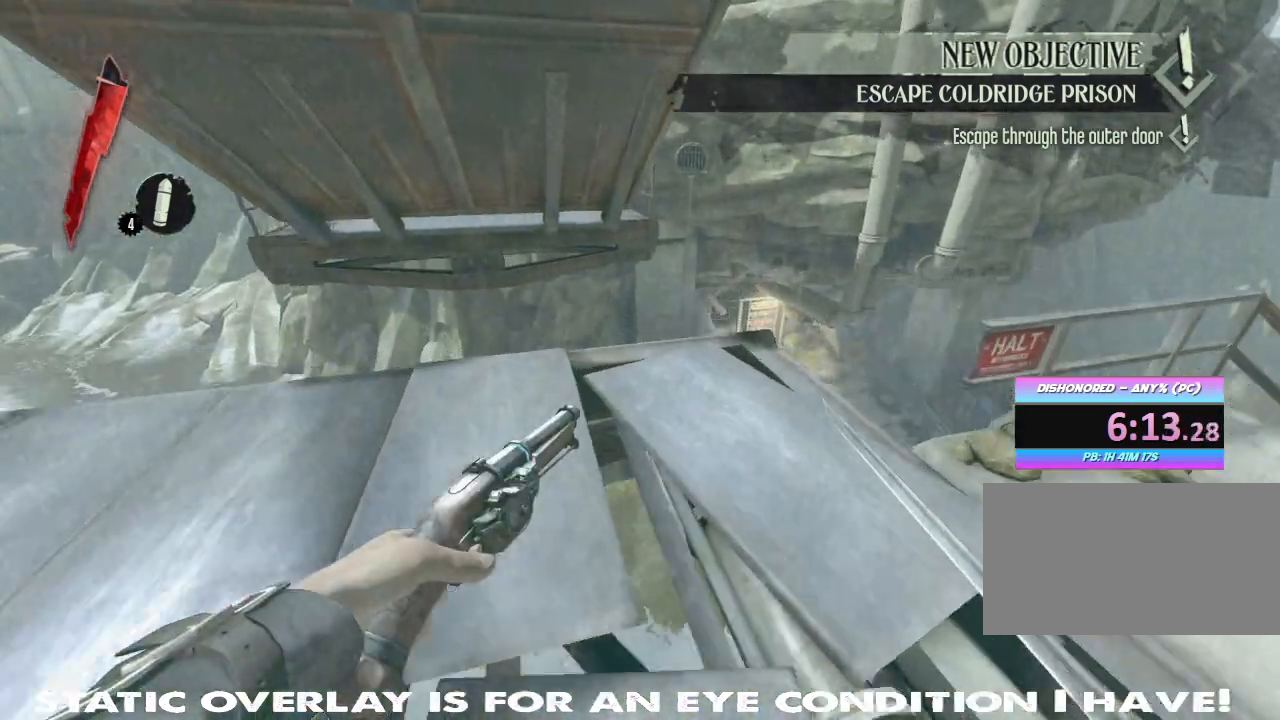
{"keys": ["shift", "w"], "mouse": [], "events": []}
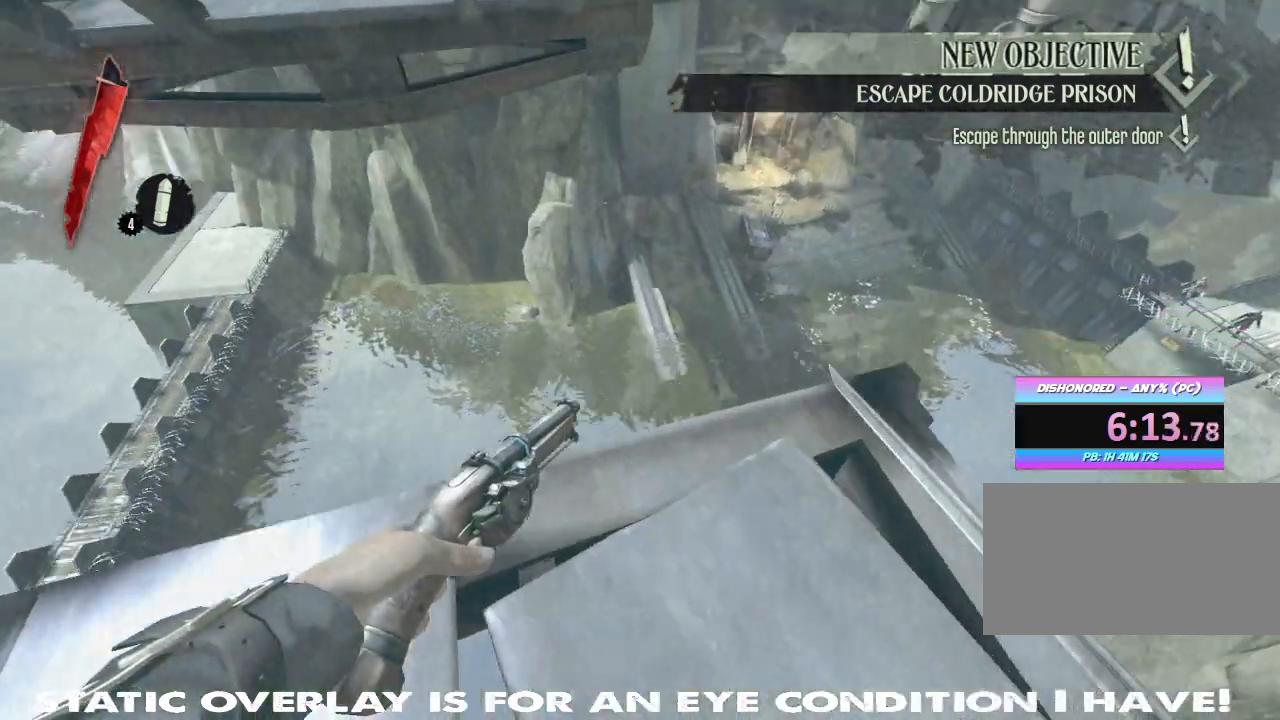
{"keys": ["shift", "w"], "mouse": [], "events": []}